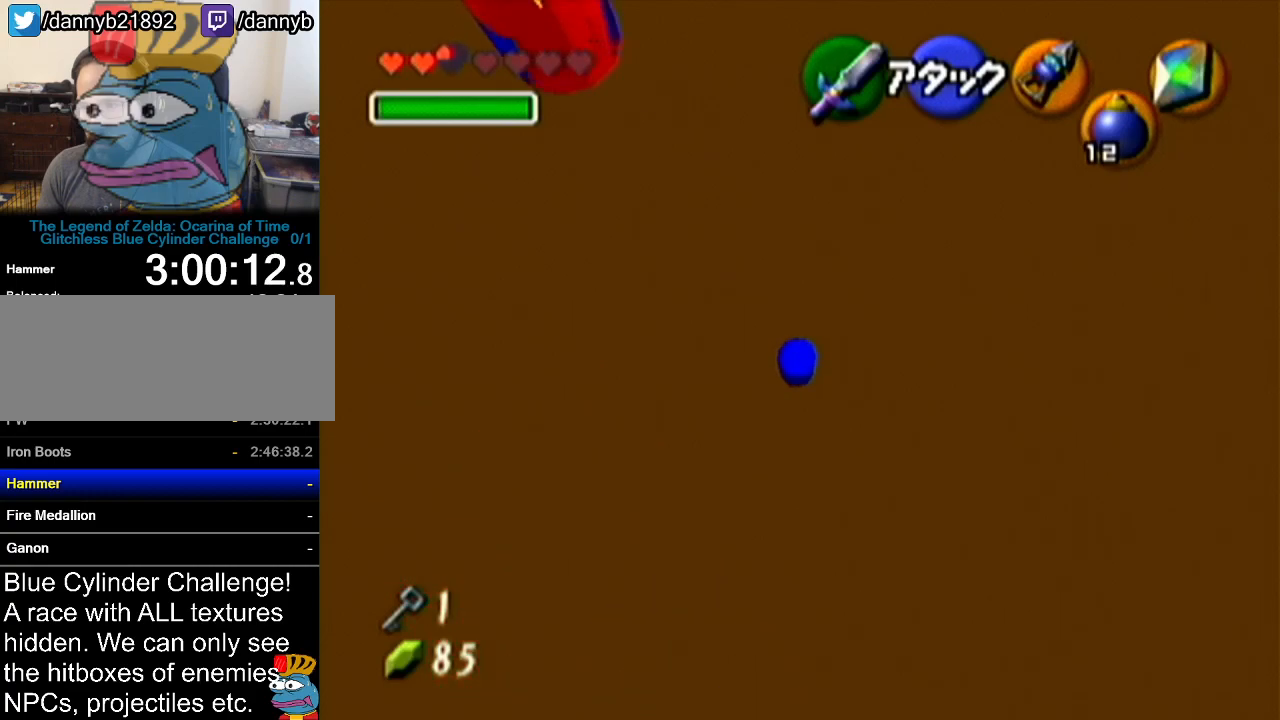
Gameplay with a controller (Nintendo layout); each line is a JSON object with the inputs held at the frame after it. "events" lists button and stick changes between this image and that frame as [ms after this image, input, new state], when the widget could be followed in between. Not read: L3 R3.
{"buttons": [], "left_stick": "up-left", "events": [[317, "left_stick", "up-left"]]}
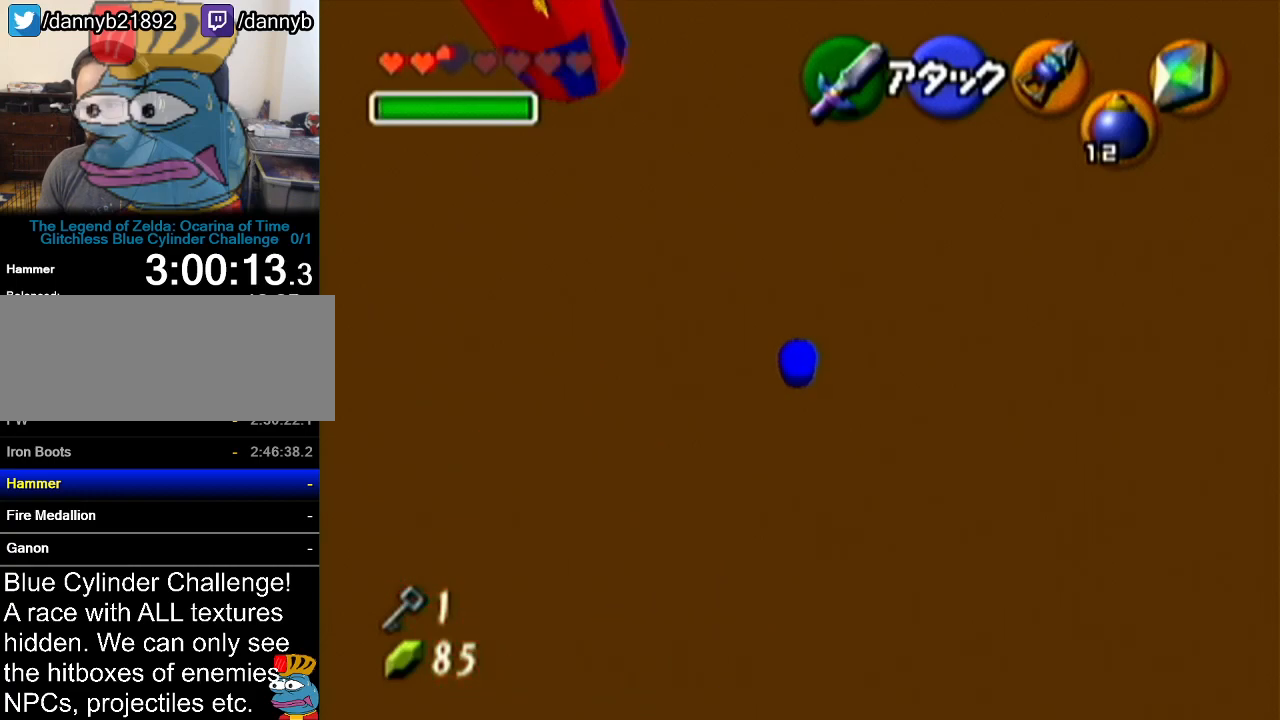
{"buttons": ["Z"], "left_stick": "center", "events": [[33, "left_stick", "up"], [284, "left_stick", "center"], [317, "Z", "down"]]}
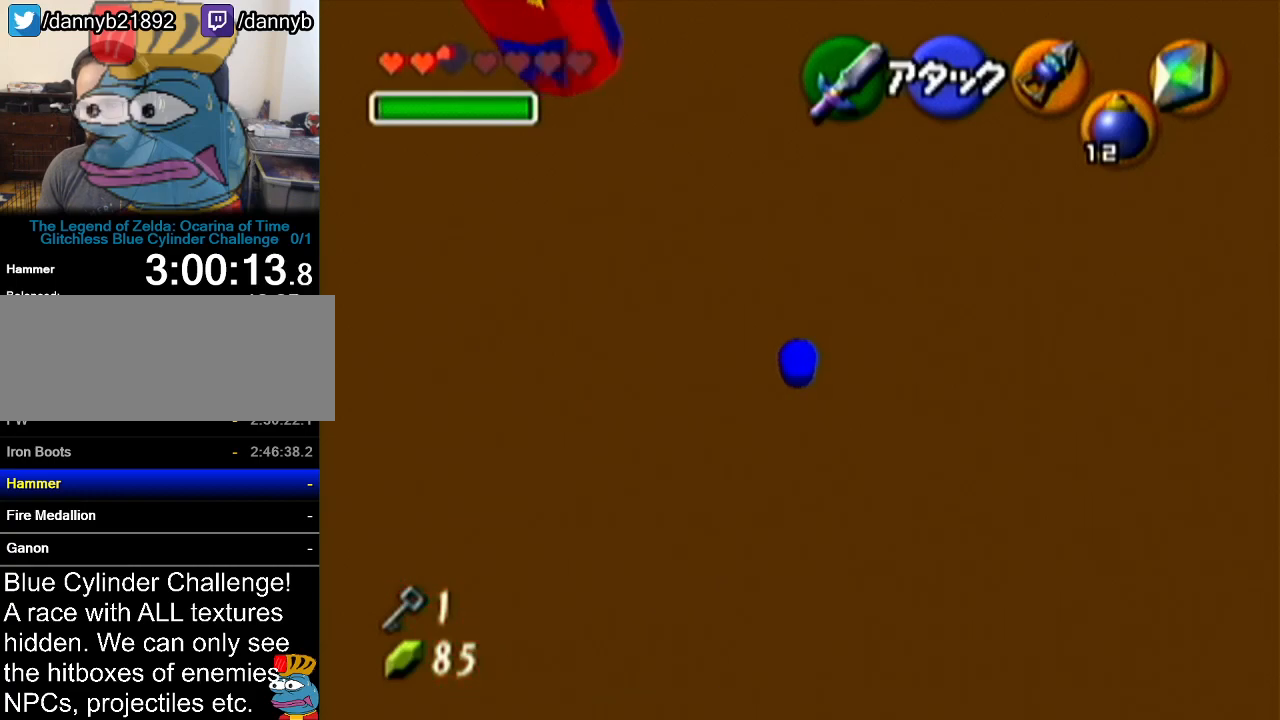
{"buttons": [], "left_stick": "center", "events": [[317, "Z", "up"]]}
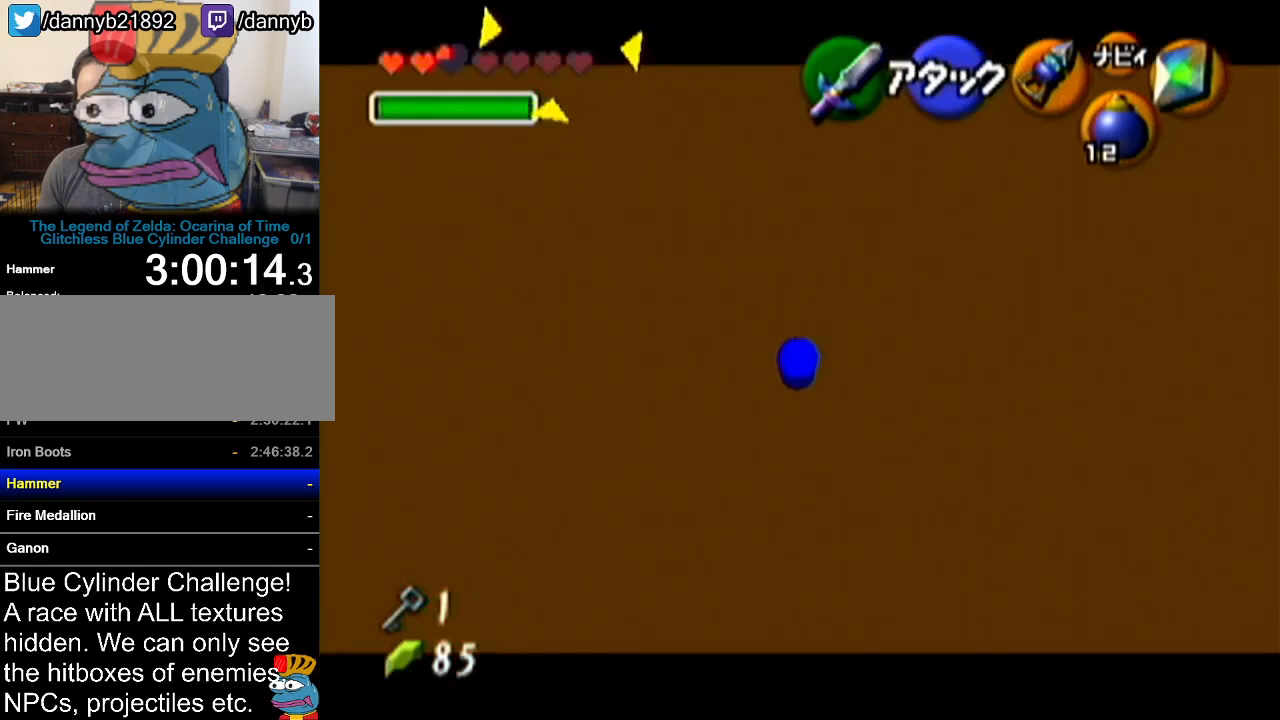
{"buttons": [], "left_stick": "center", "events": []}
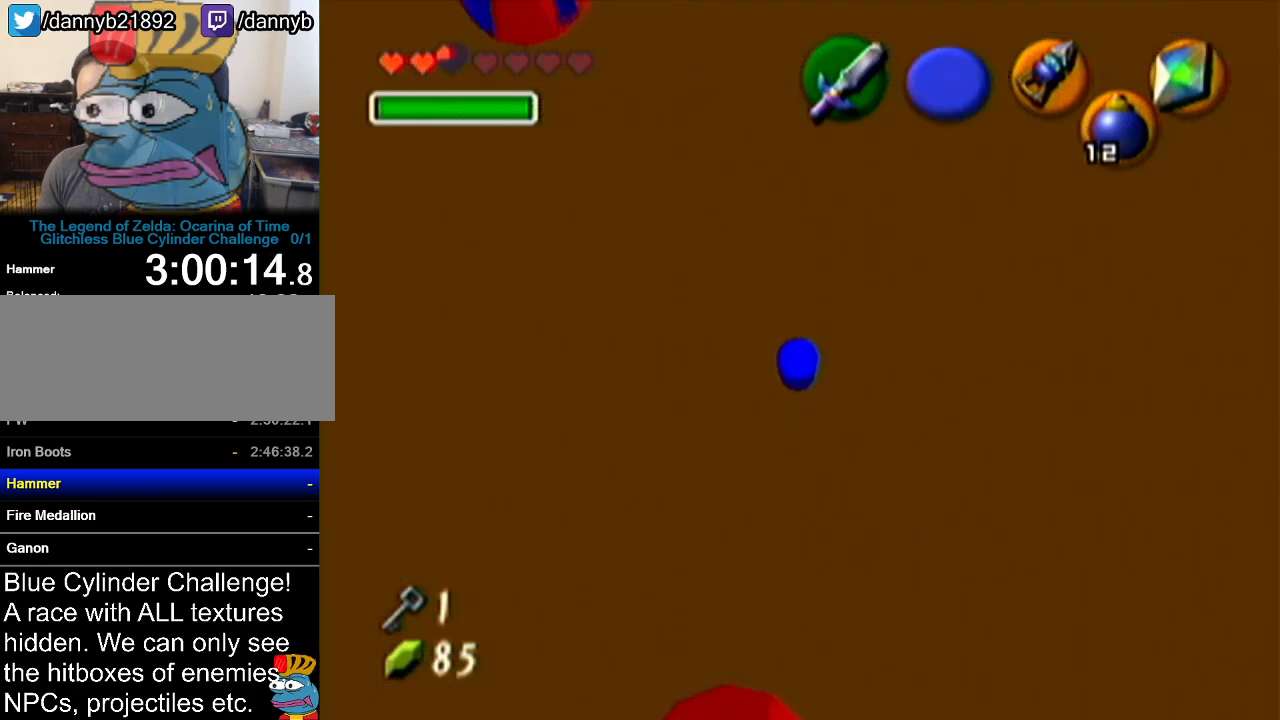
{"buttons": [], "left_stick": "up", "events": [[66, "left_stick", "left"], [467, "left_stick", "up"]]}
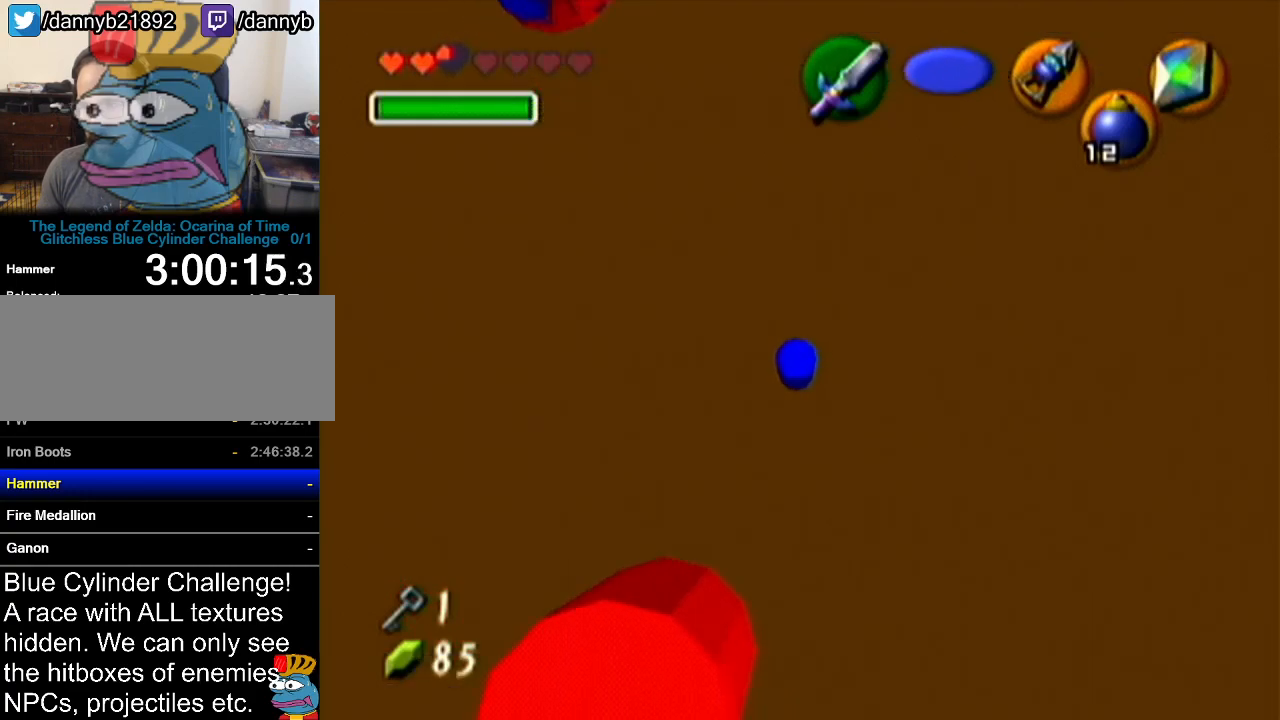
{"buttons": [], "left_stick": "up", "events": []}
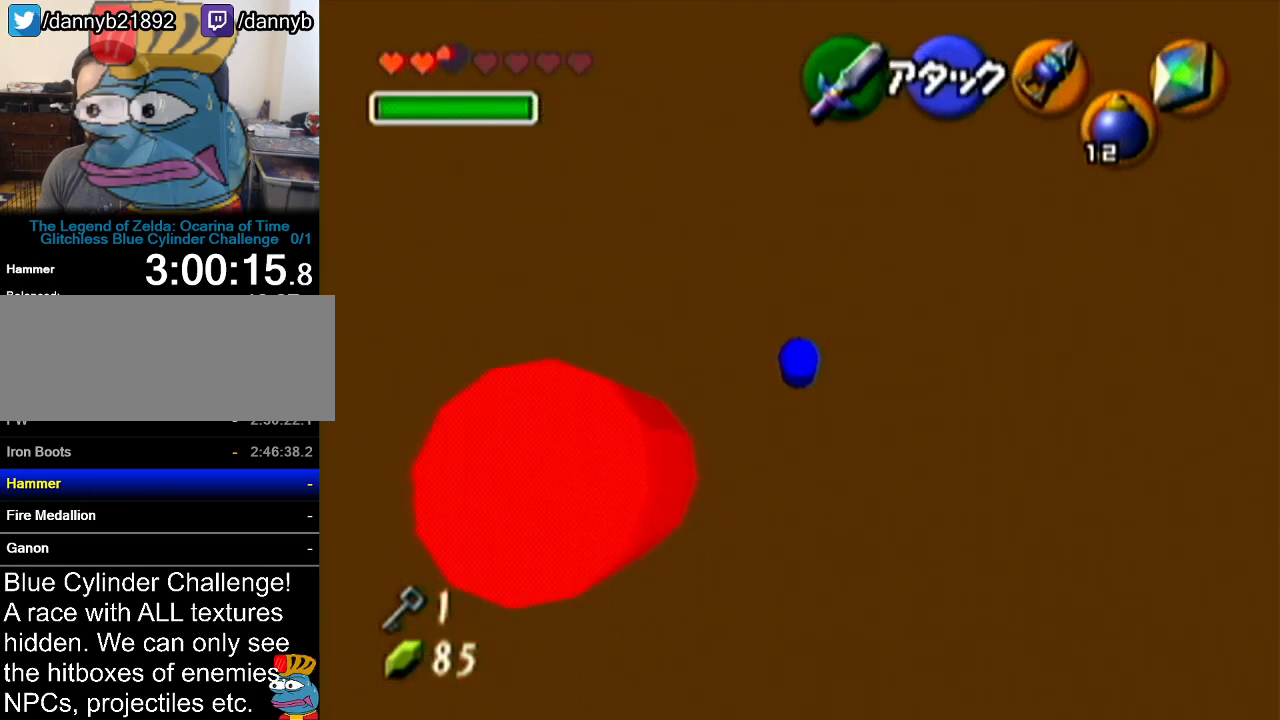
{"buttons": [], "left_stick": "center", "events": [[133, "left_stick", "center"]]}
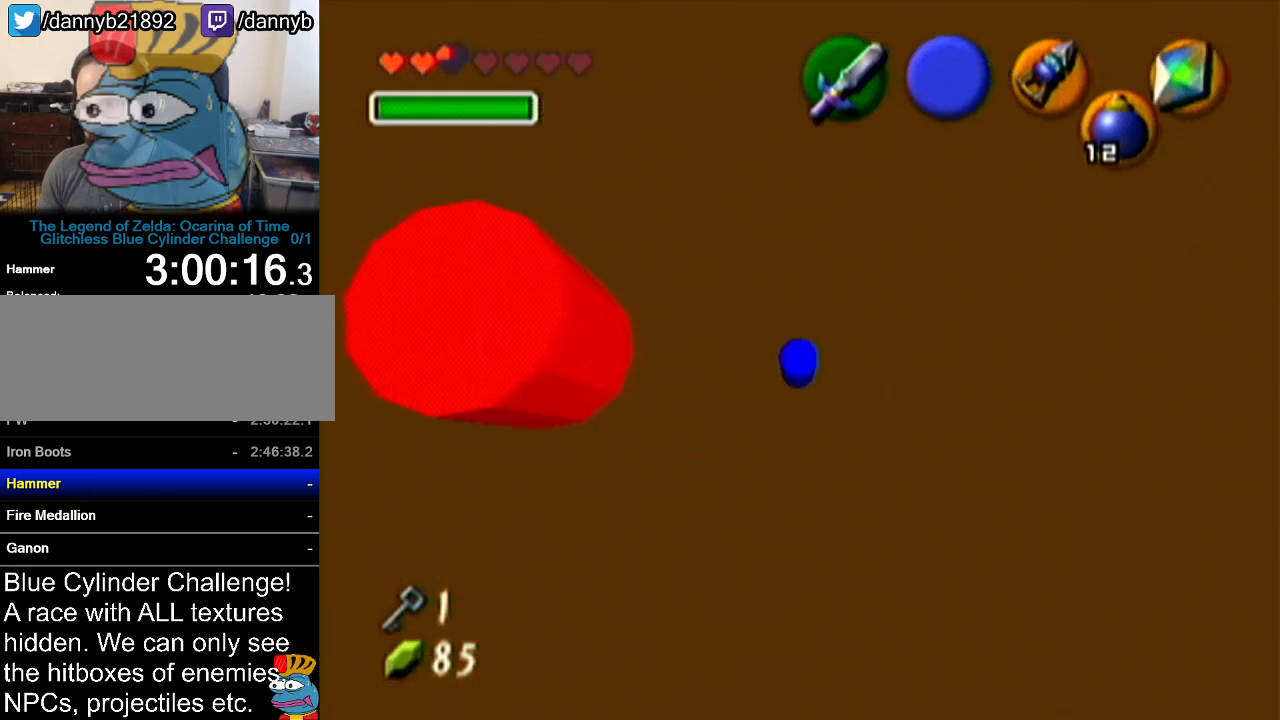
{"buttons": [], "left_stick": "left", "events": [[133, "left_stick", "down-left"], [284, "left_stick", "left"]]}
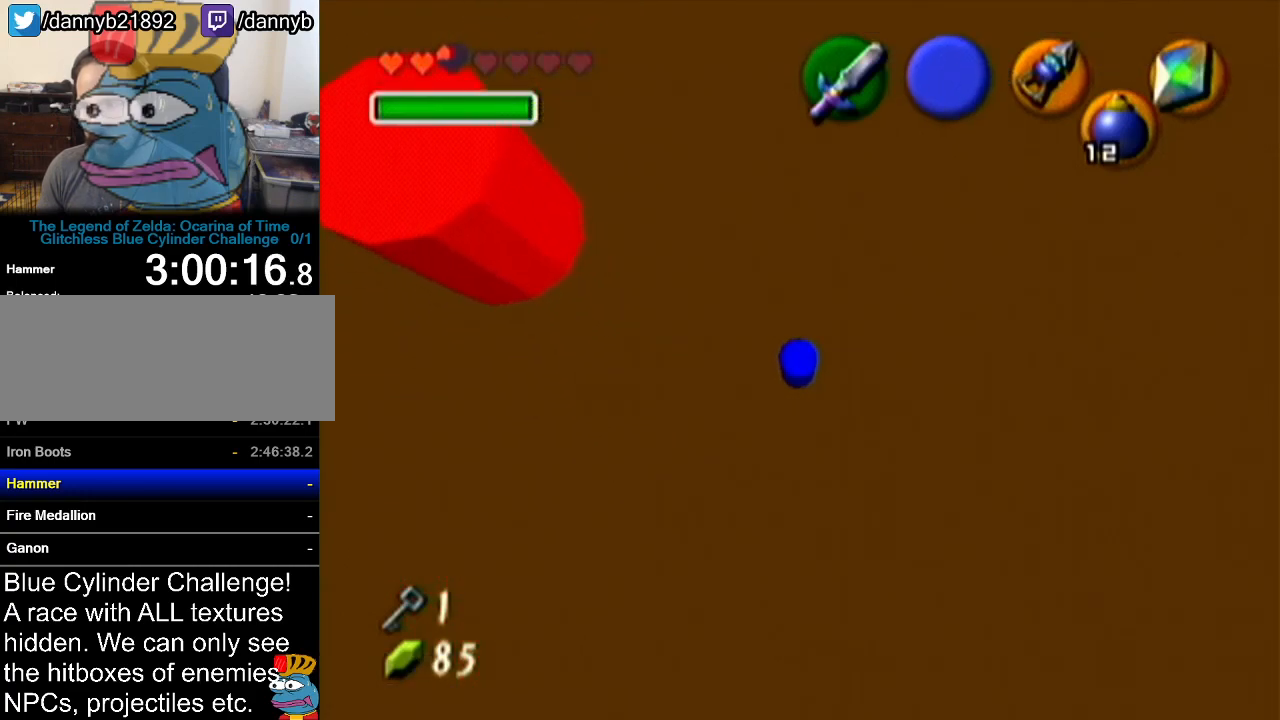
{"buttons": [], "left_stick": "up", "events": [[316, "left_stick", "up-left"], [433, "left_stick", "up"]]}
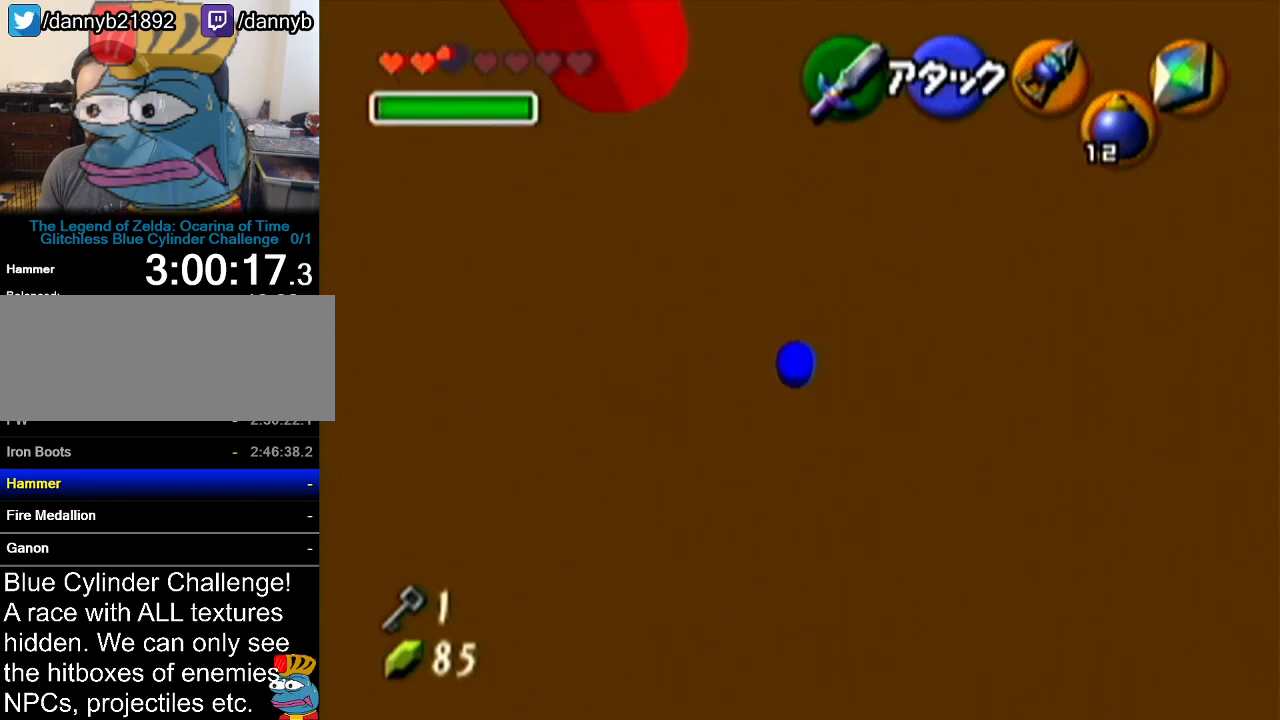
{"buttons": [], "left_stick": "up-right", "events": [[234, "left_stick", "up-right"]]}
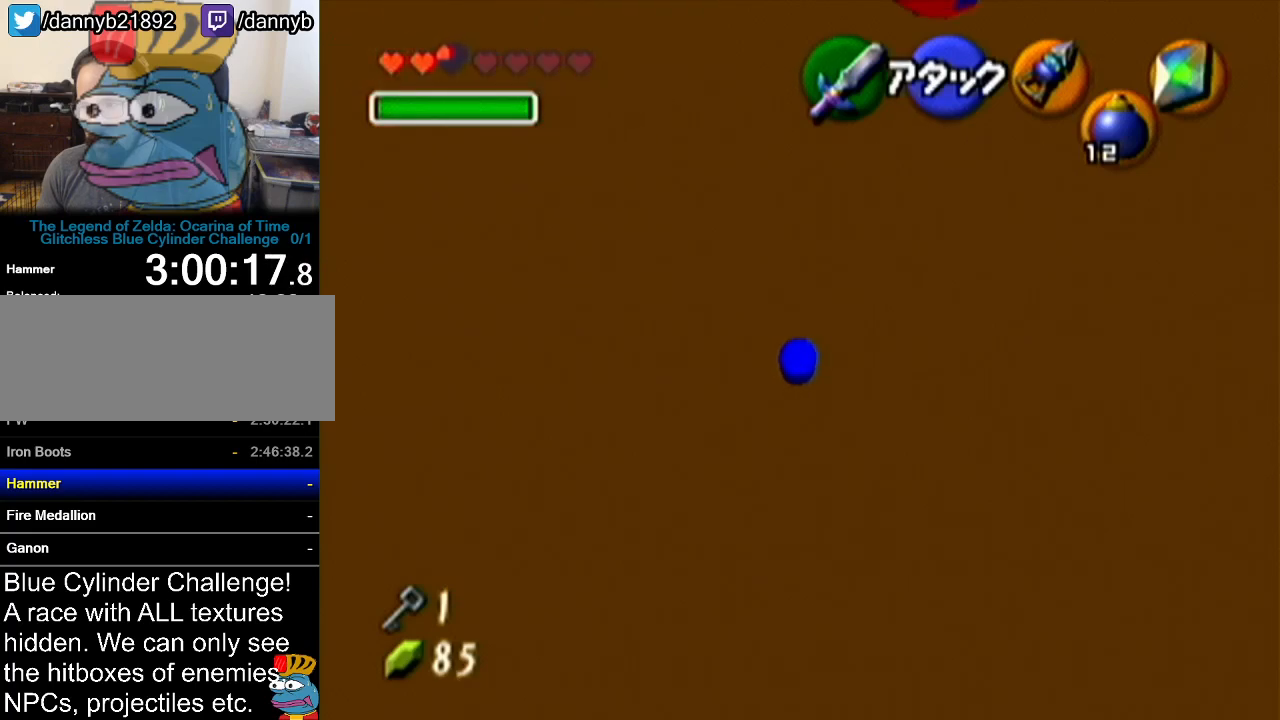
{"buttons": [], "left_stick": "up", "events": [[216, "left_stick", "up"]]}
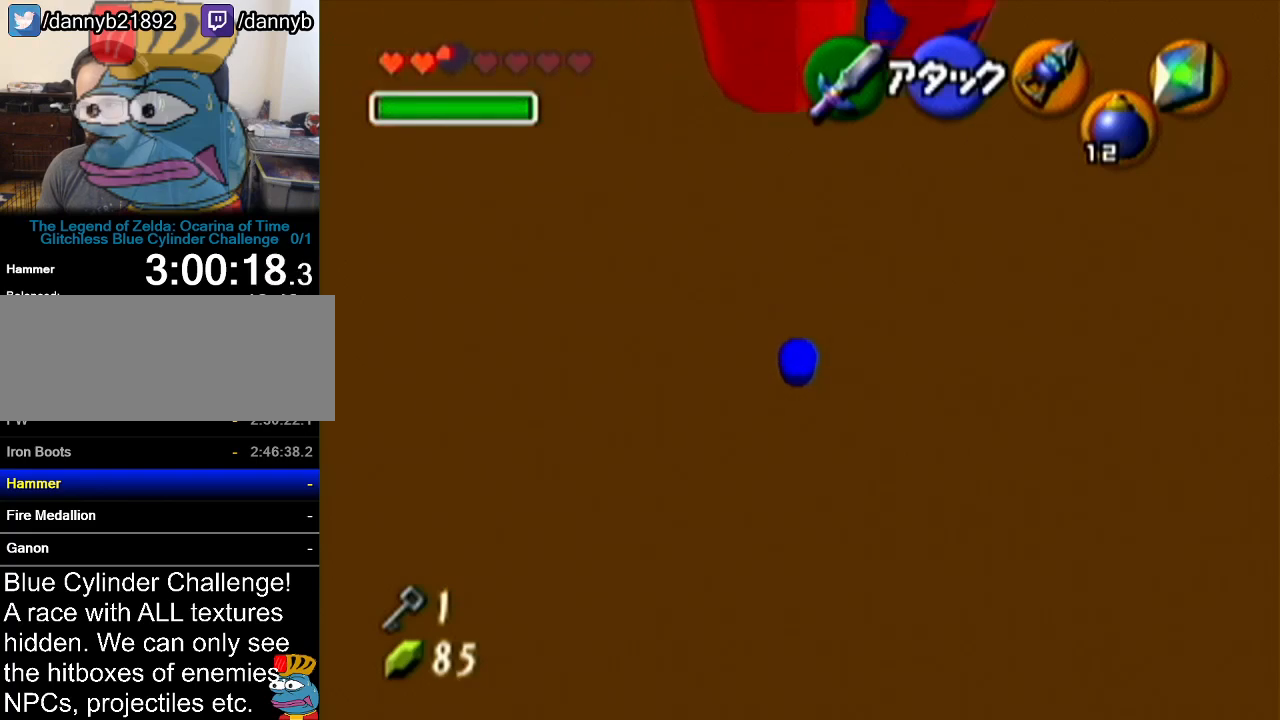
{"buttons": [], "left_stick": "center", "events": [[501, "left_stick", "center"]]}
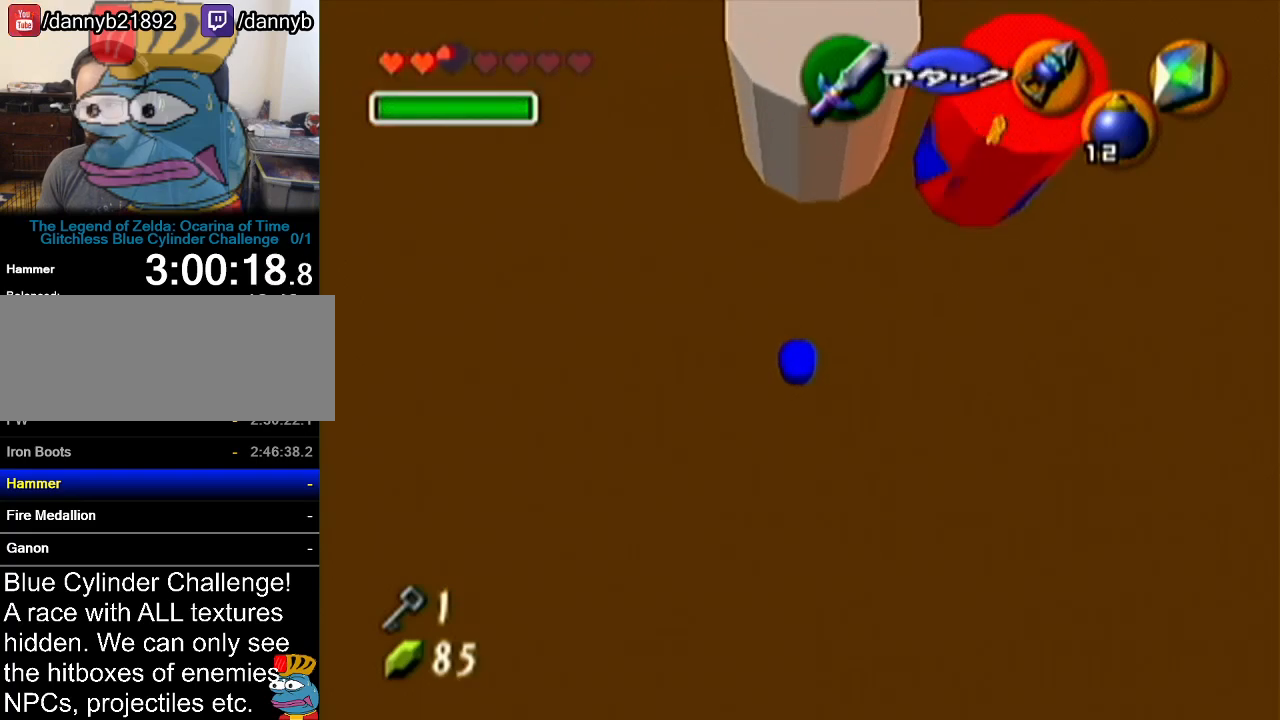
{"buttons": [], "left_stick": "up-left", "events": [[133, "left_stick", "left"], [316, "left_stick", "up-left"]]}
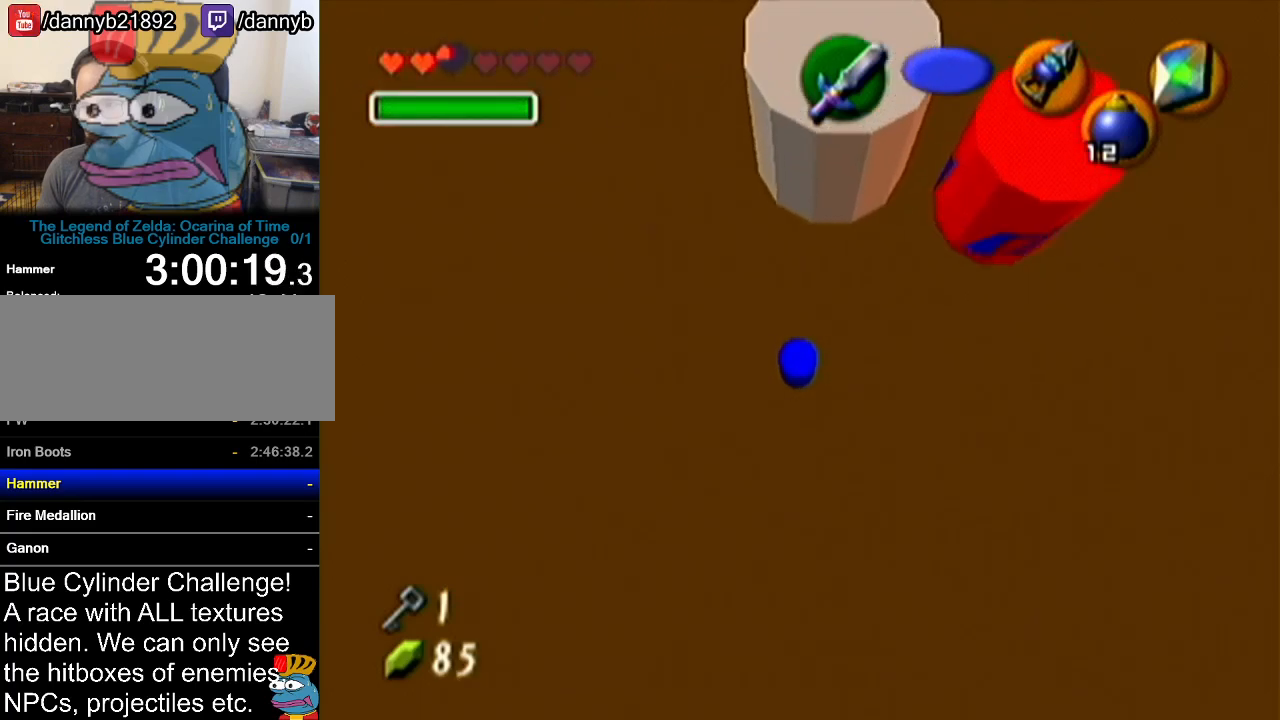
{"buttons": [], "left_stick": "up", "events": [[434, "left_stick", "up"]]}
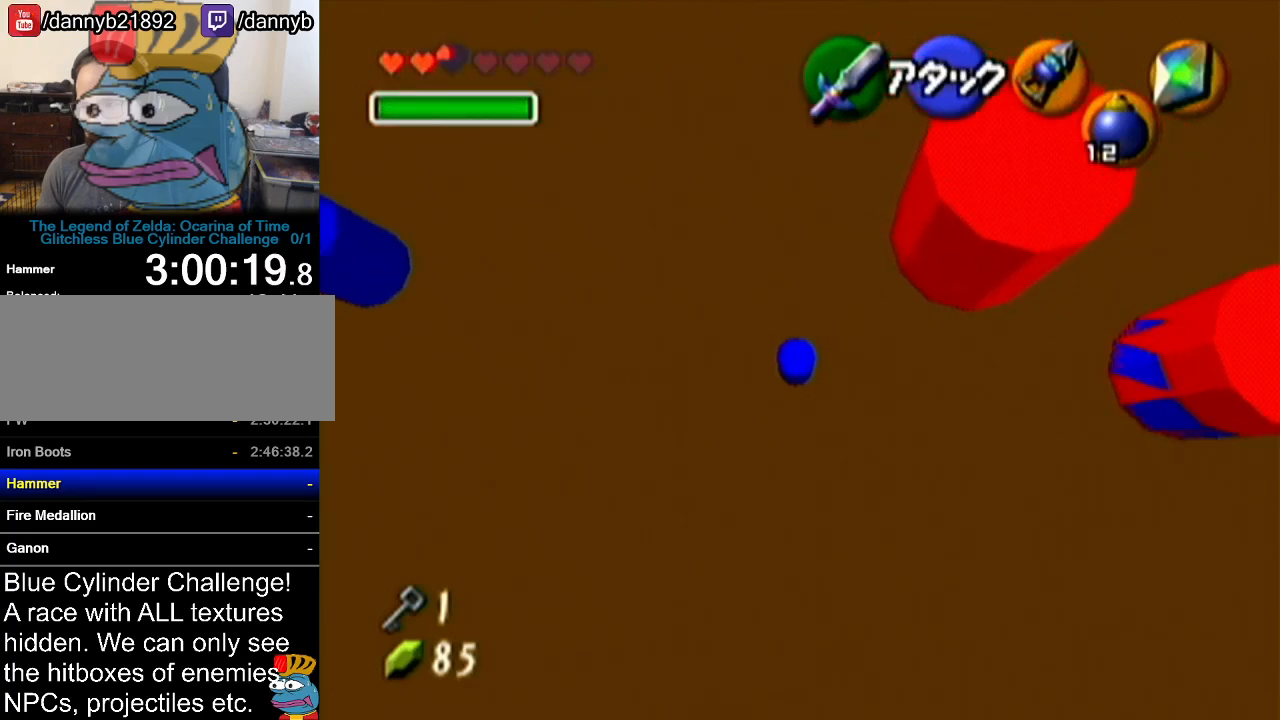
{"buttons": [], "left_stick": "up-left", "events": [[250, "left_stick", "up-left"]]}
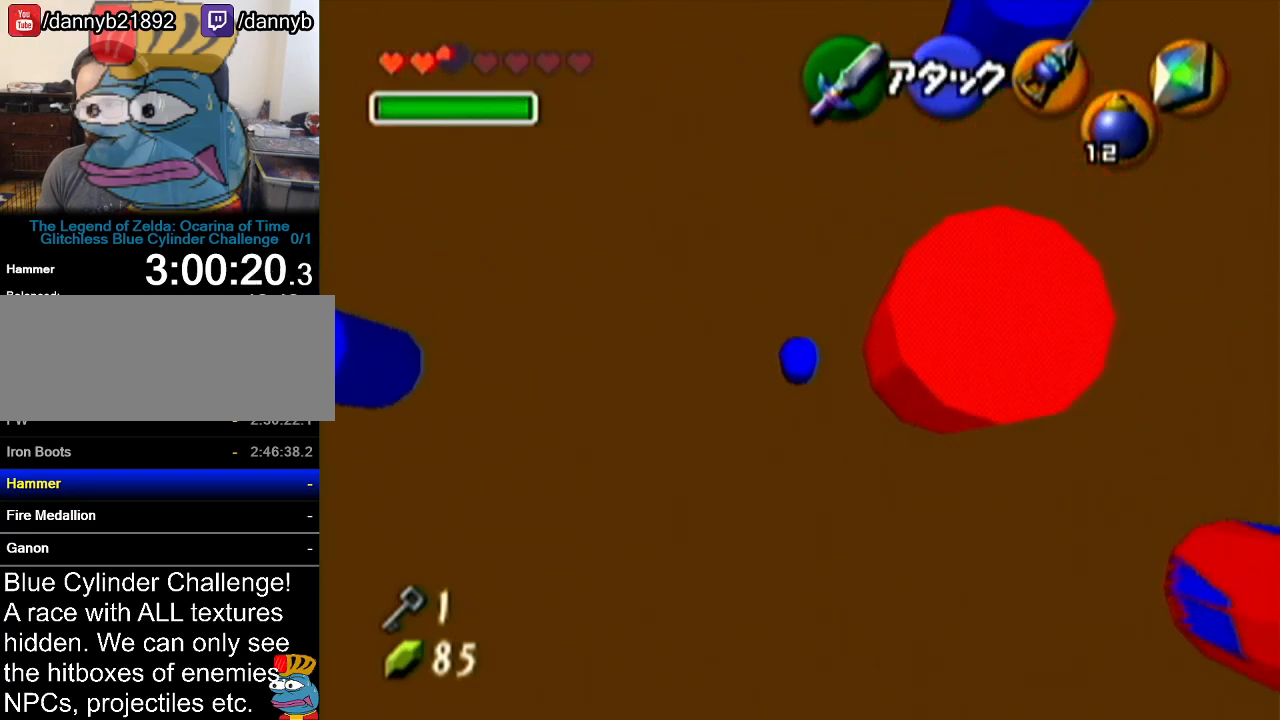
{"buttons": [], "left_stick": "up-right", "events": [[334, "left_stick", "up"], [434, "left_stick", "up-right"]]}
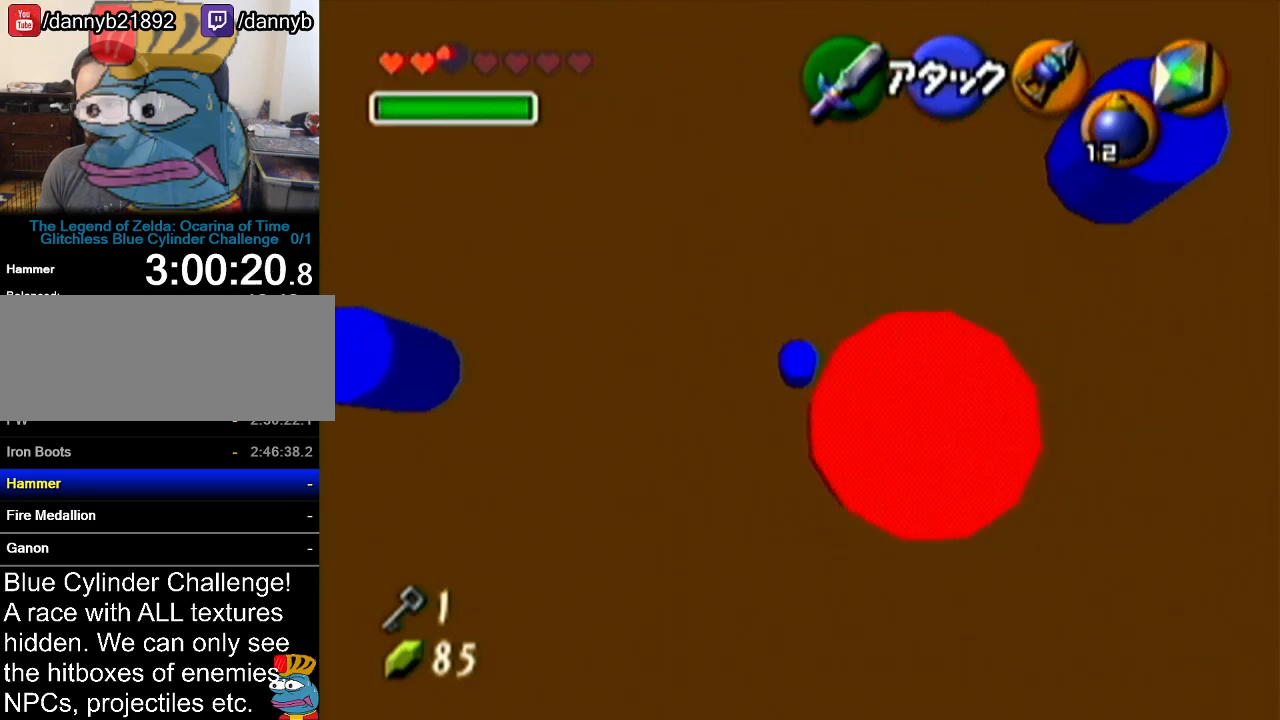
{"buttons": [], "left_stick": "up-right", "events": []}
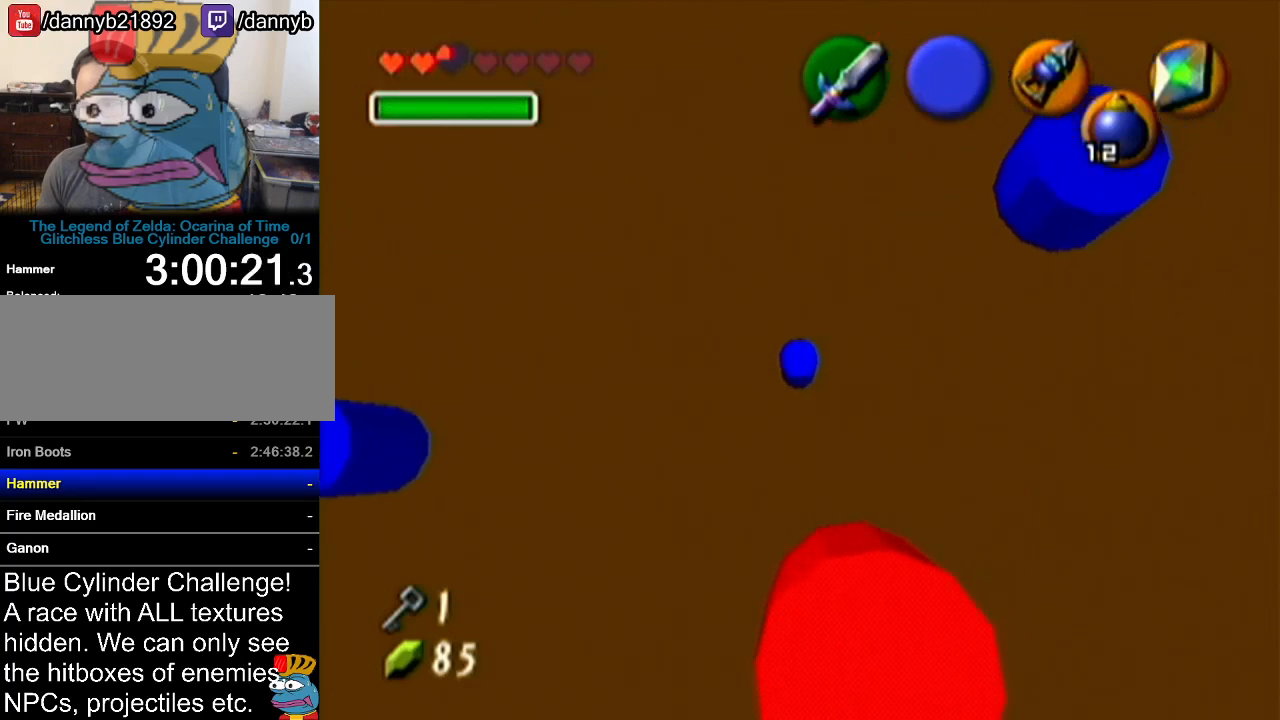
{"buttons": [], "left_stick": "up-right", "events": []}
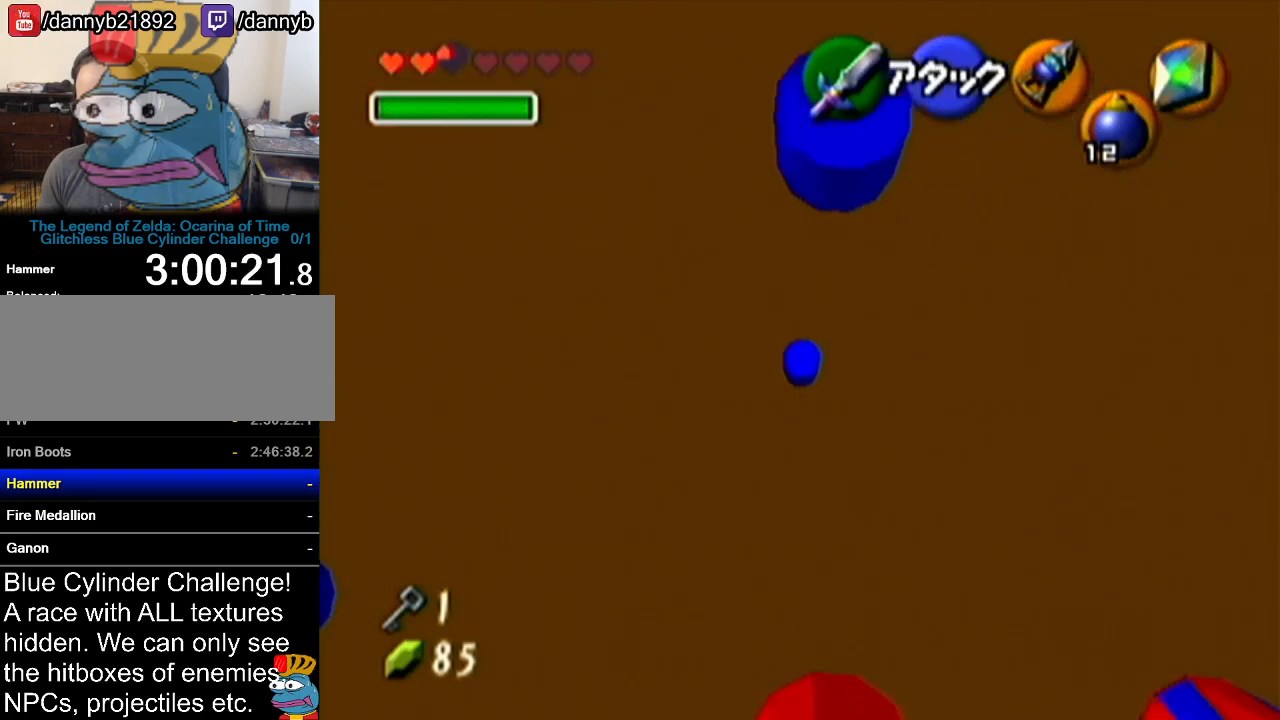
{"buttons": [], "left_stick": "up-right", "events": [[33, "left_stick", "up"], [500, "left_stick", "up-right"]]}
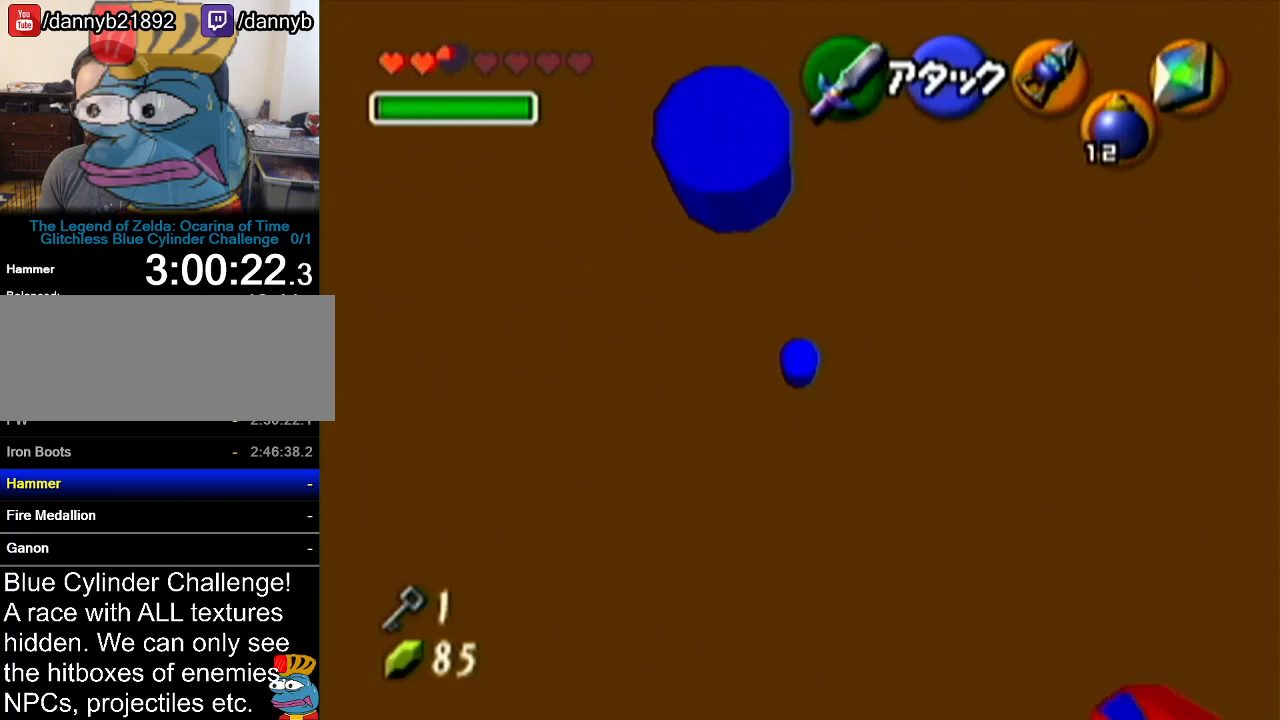
{"buttons": [], "left_stick": "up-right", "events": []}
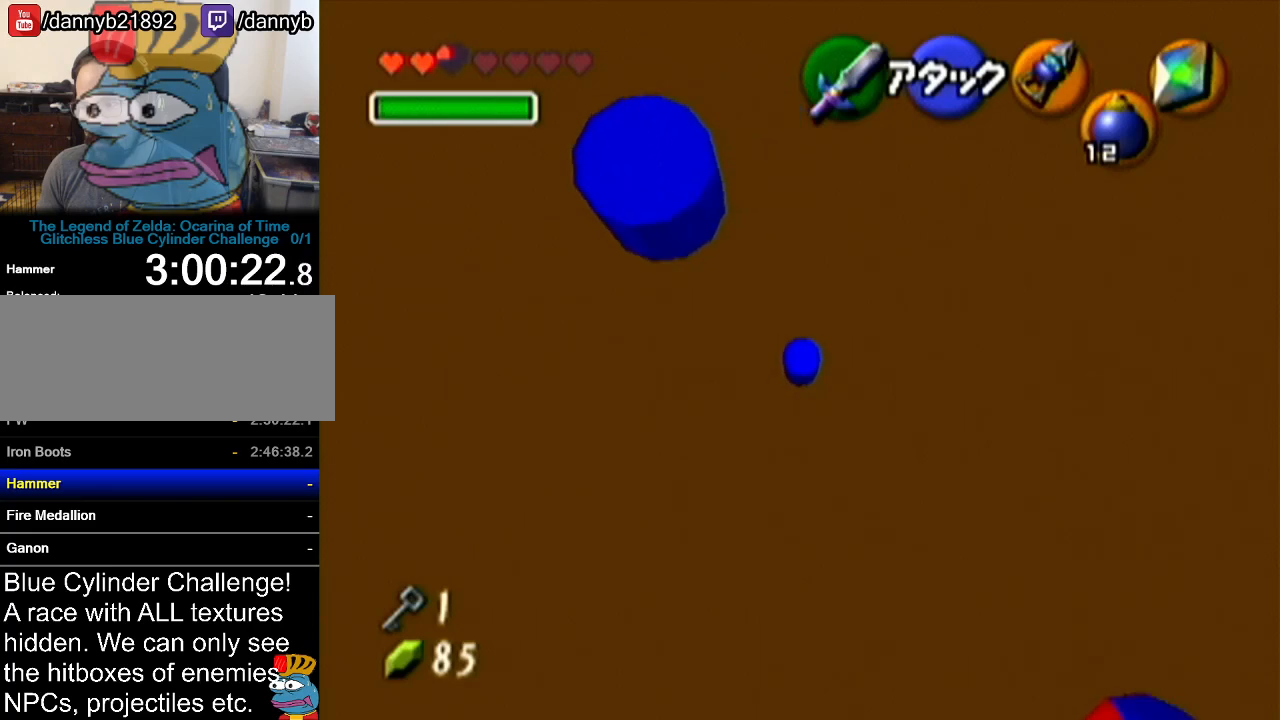
{"buttons": [], "left_stick": "up-right", "events": []}
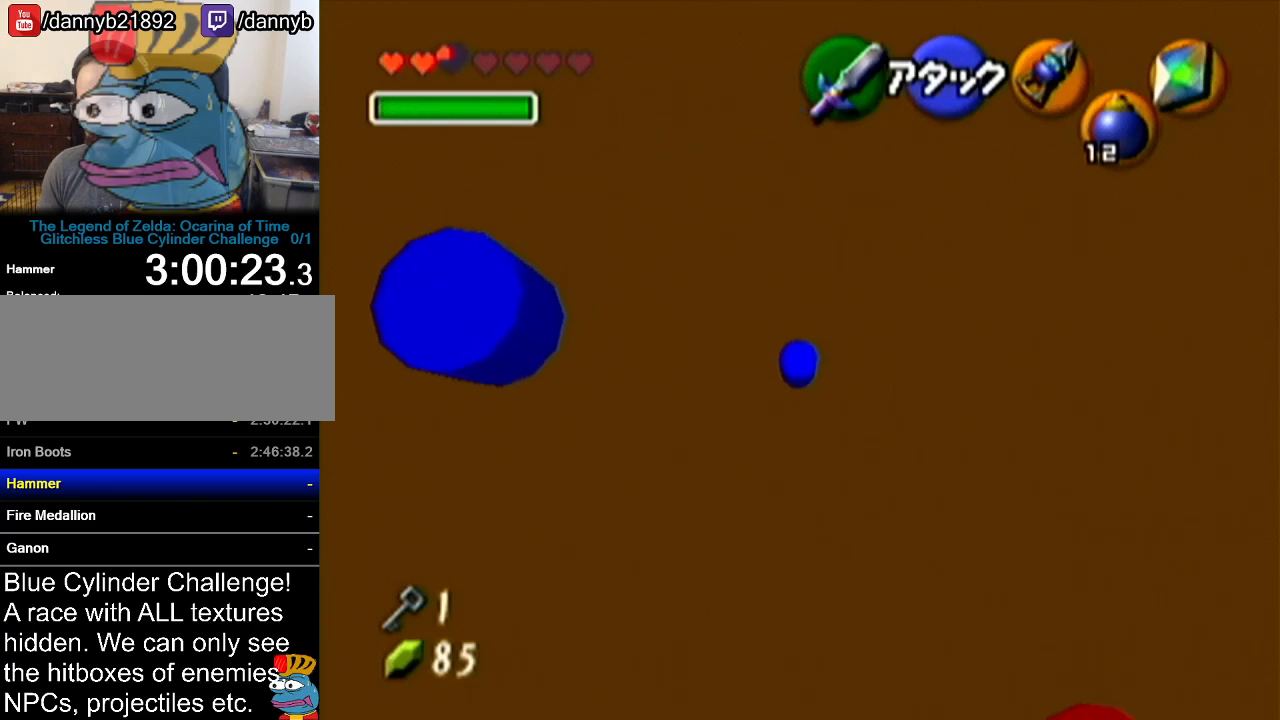
{"buttons": [], "left_stick": "up-left", "events": [[150, "left_stick", "up"], [284, "left_stick", "up-left"]]}
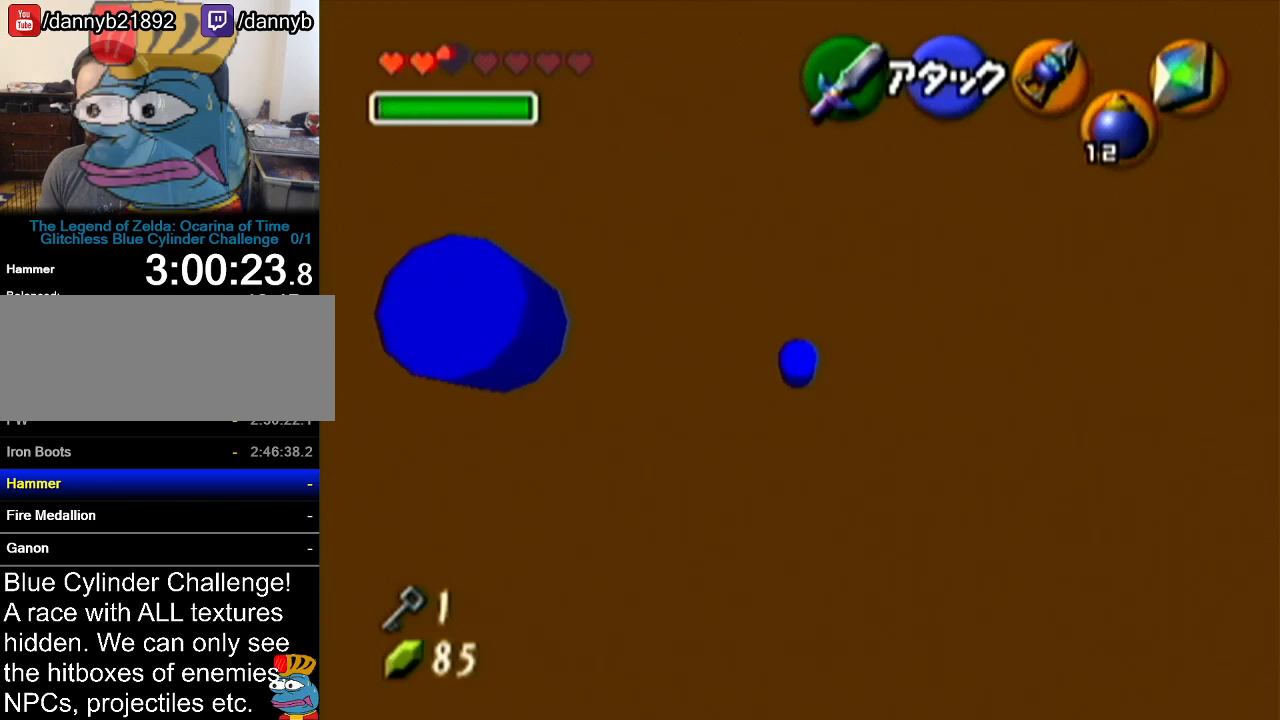
{"buttons": ["Z"], "left_stick": "center", "events": [[83, "A", "down"], [250, "A", "up"], [283, "Z", "down"], [333, "left_stick", "center"]]}
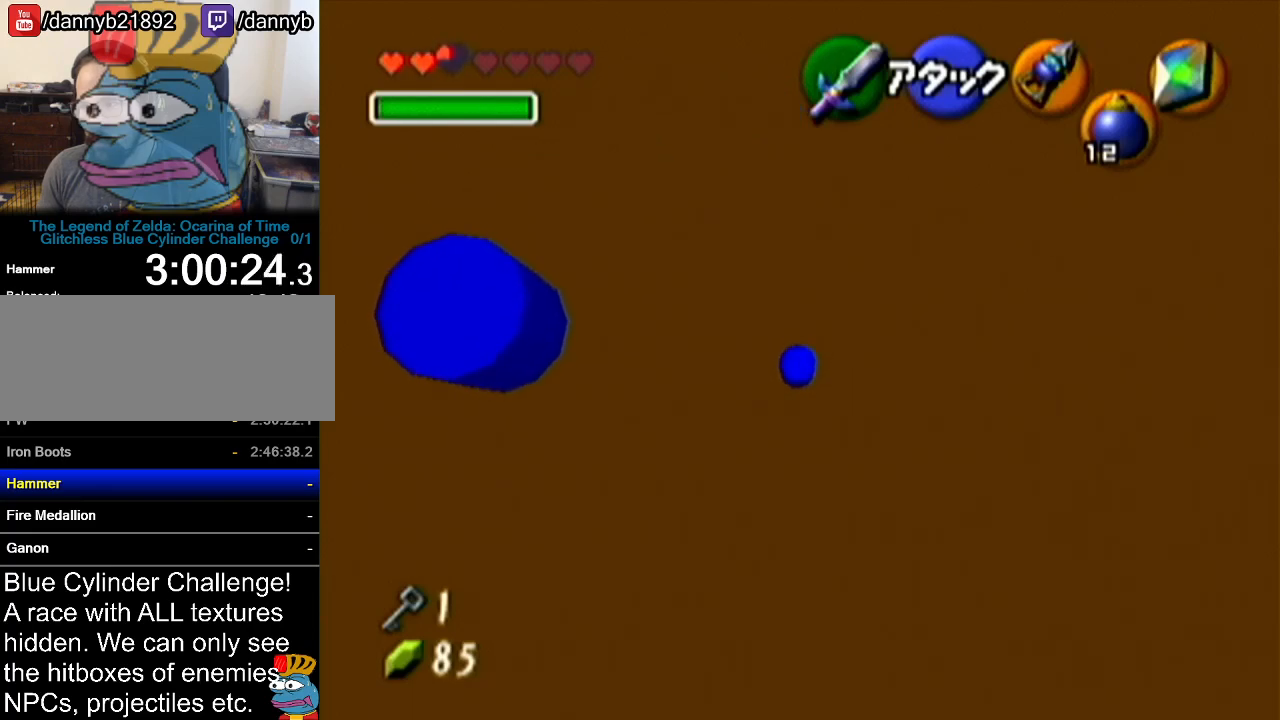
{"buttons": ["Z"], "left_stick": "center", "events": []}
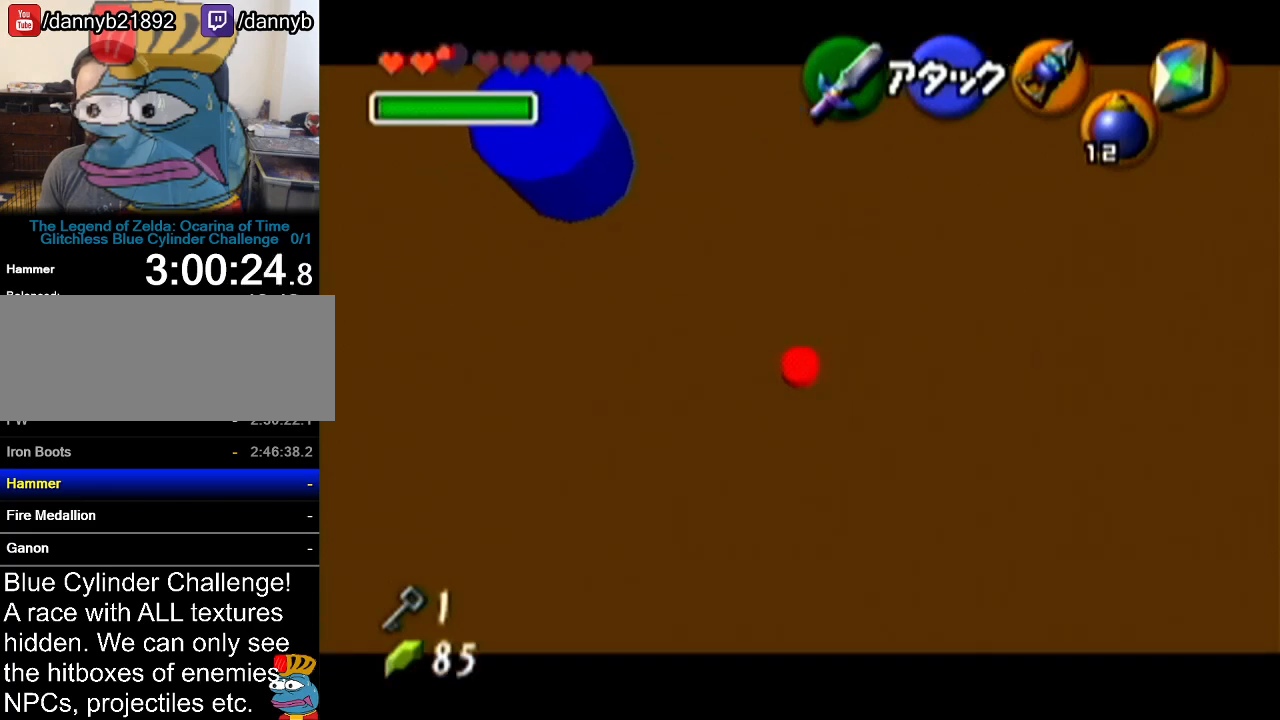
{"buttons": ["Z"], "left_stick": "center", "events": []}
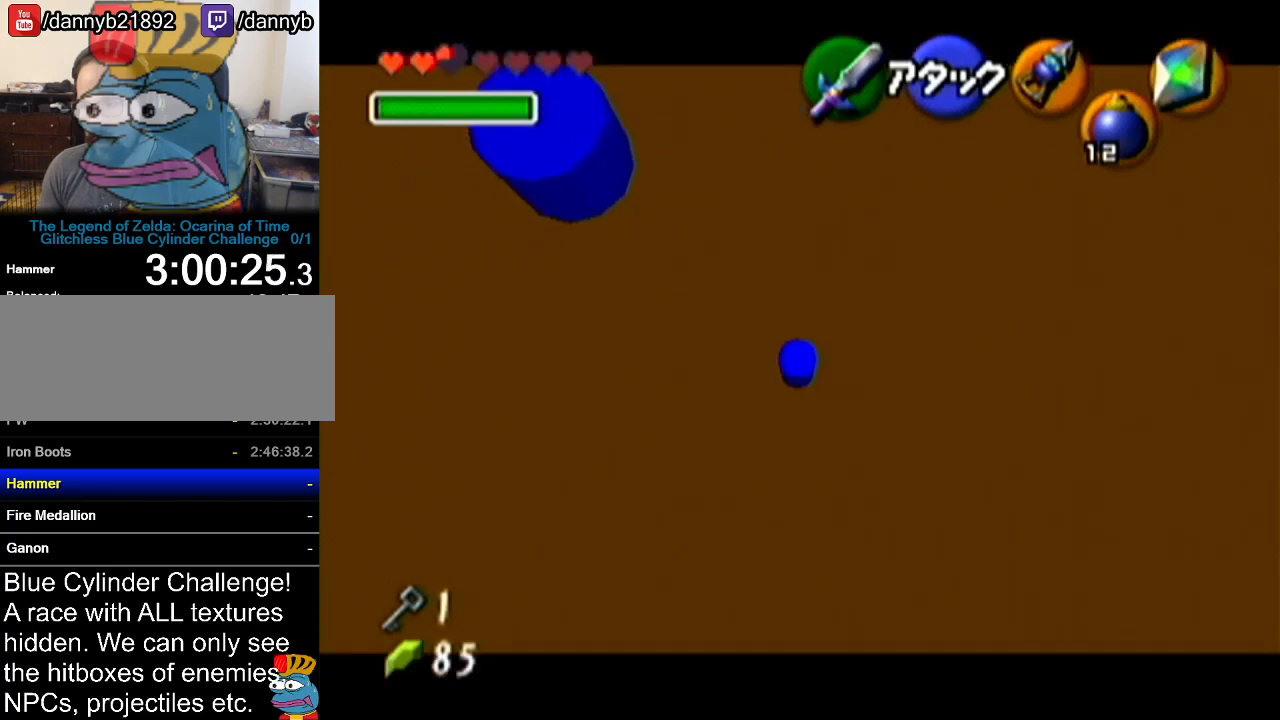
{"buttons": ["Z"], "left_stick": "center", "events": []}
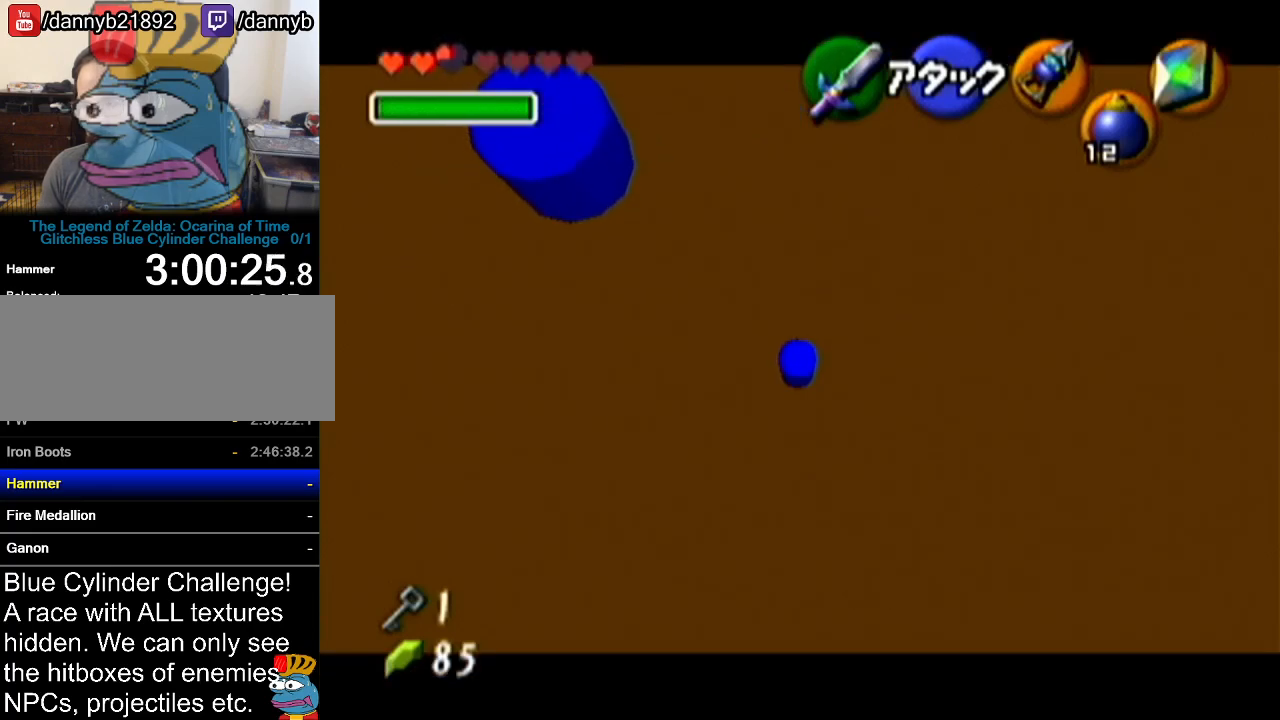
{"buttons": ["Z"], "left_stick": "center", "events": []}
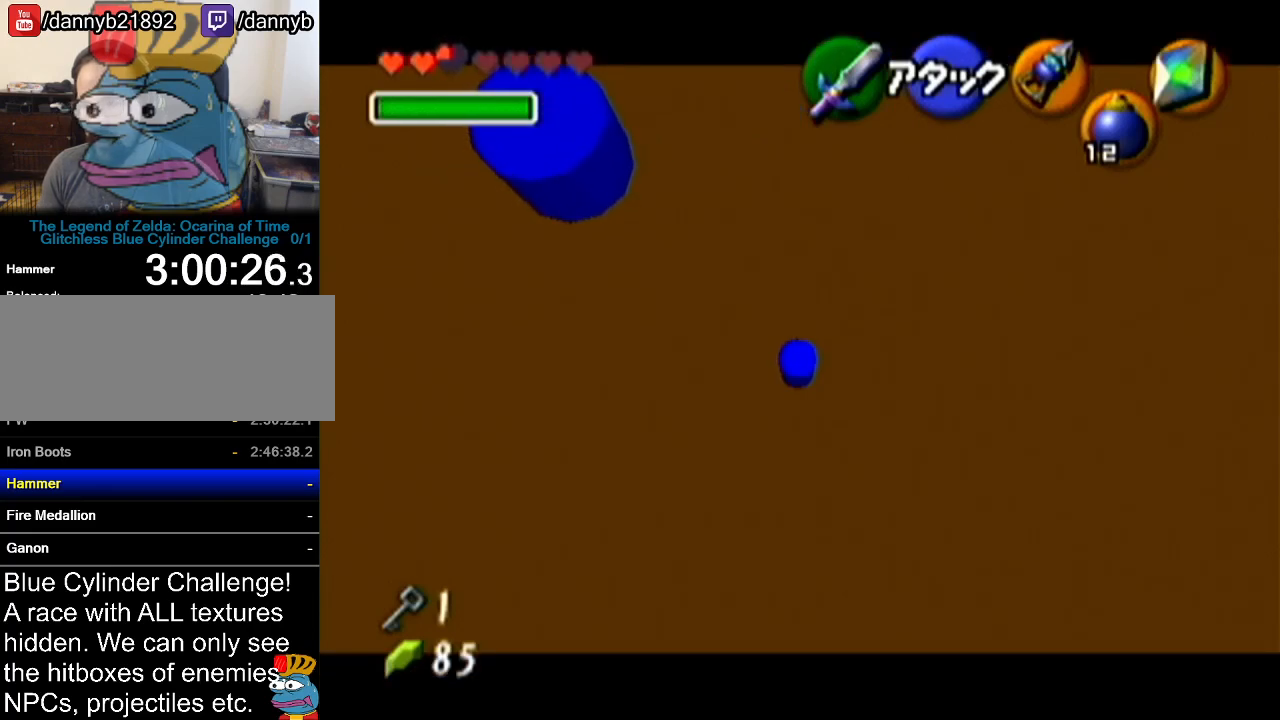
{"buttons": ["Z"], "left_stick": "center", "events": []}
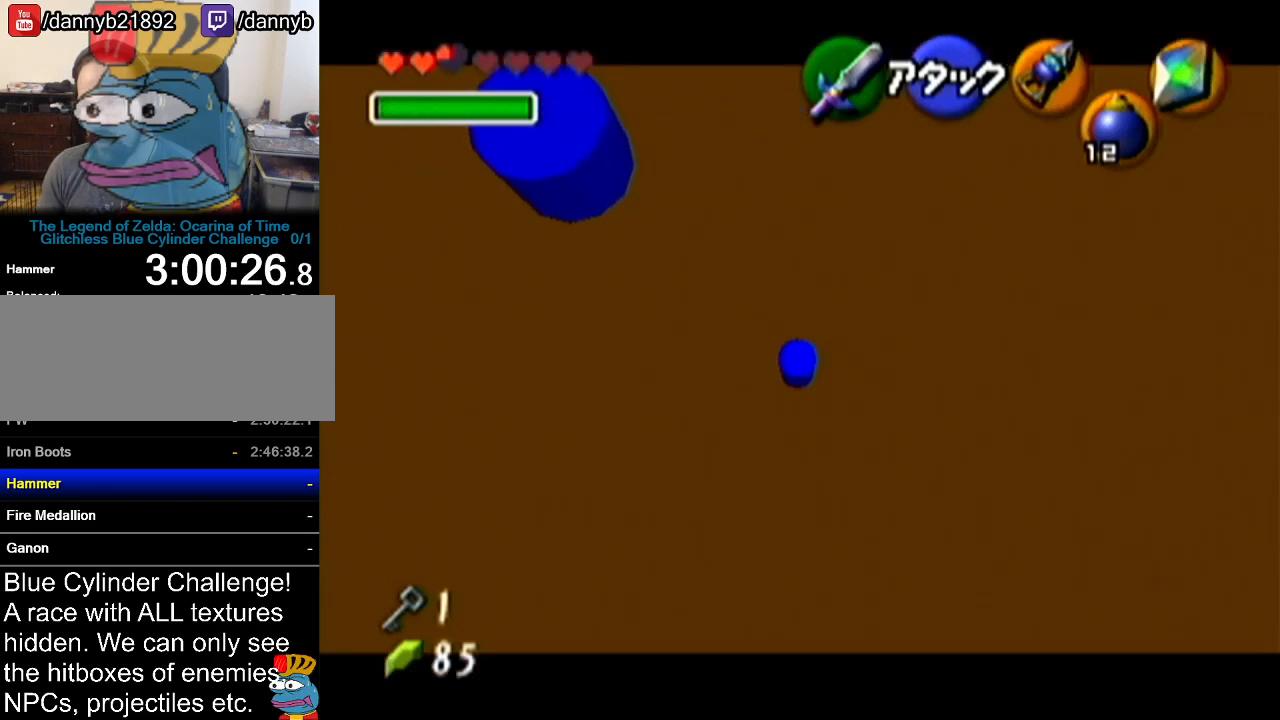
{"buttons": ["Z"], "left_stick": "center", "events": []}
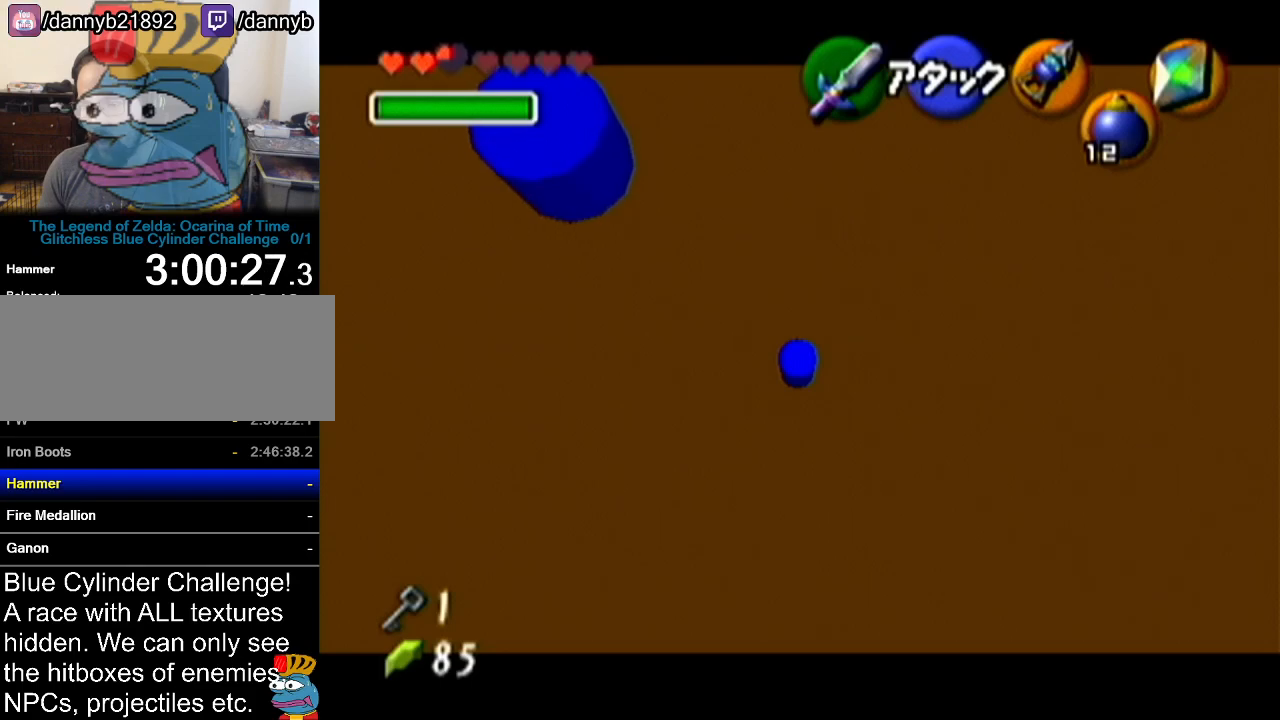
{"buttons": ["Z"], "left_stick": "center", "events": []}